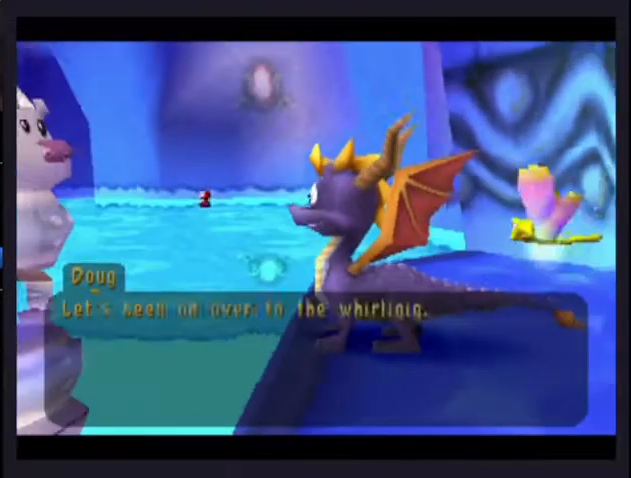
Gameplay with a controller (PlayStation layout); each line is a JSON object with the inputs held at the frame after it. "events" lists button and stick changes between this image and that frame as [ms after this image, input, new state], when the widget could be followed in between. This document gives stick clicks only as held states, not as events.
{"buttons": [], "left_stick": "center", "right_stick": "center", "events": [[67, "CROSS", "up"], [100, "CROSS", "down"], [133, "CROSS", "up"]]}
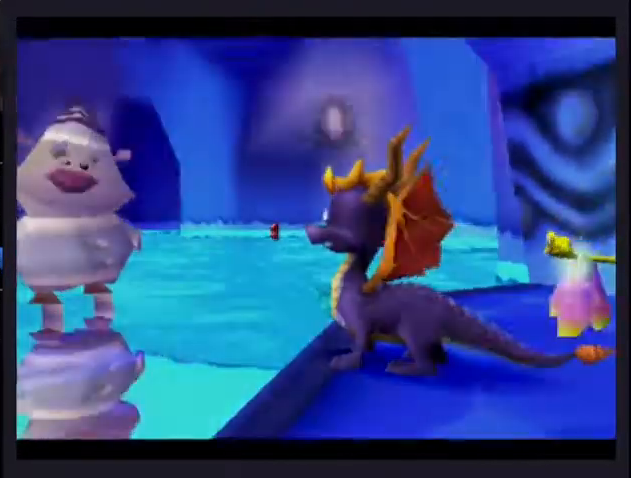
{"buttons": [], "left_stick": "center", "right_stick": "center", "events": []}
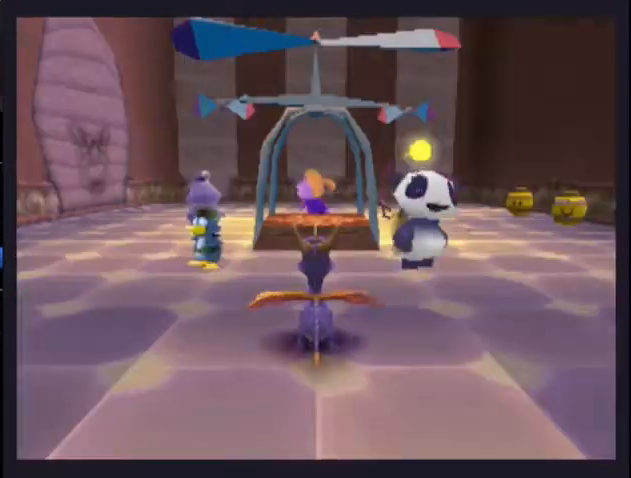
{"buttons": [], "left_stick": "center", "right_stick": "center", "events": [[100, "SQUARE", "down"], [333, "CROSS", "down"], [467, "CROSS", "up"], [467, "SQUARE", "up"]]}
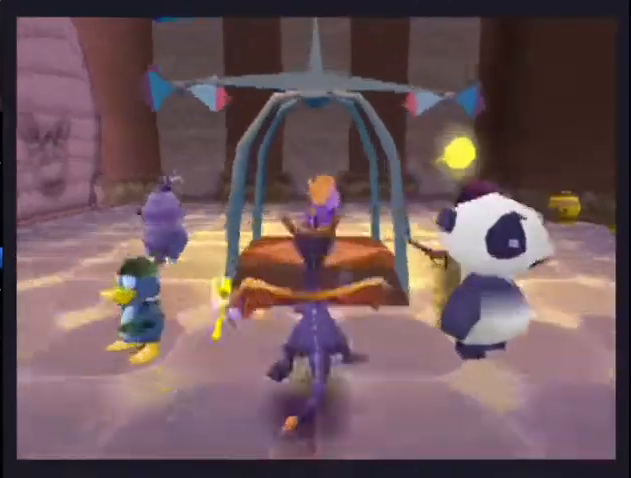
{"buttons": [], "left_stick": "center", "right_stick": "center", "events": []}
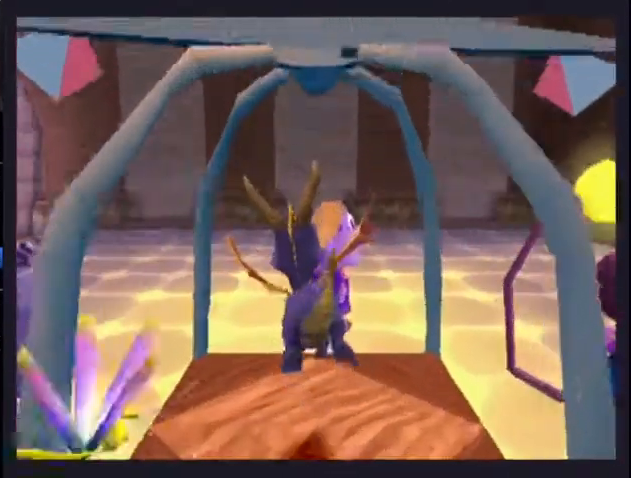
{"buttons": [], "left_stick": "center", "right_stick": "center", "events": []}
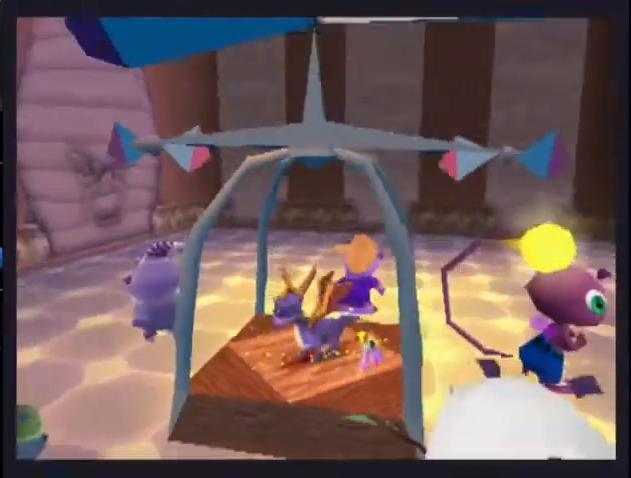
{"buttons": ["L2"], "left_stick": "center", "right_stick": "center", "events": [[233, "DPAD_UP", "down"], [300, "CROSS", "down"], [333, "DPAD_UP", "up"], [367, "CROSS", "up"], [500, "L2", "down"]]}
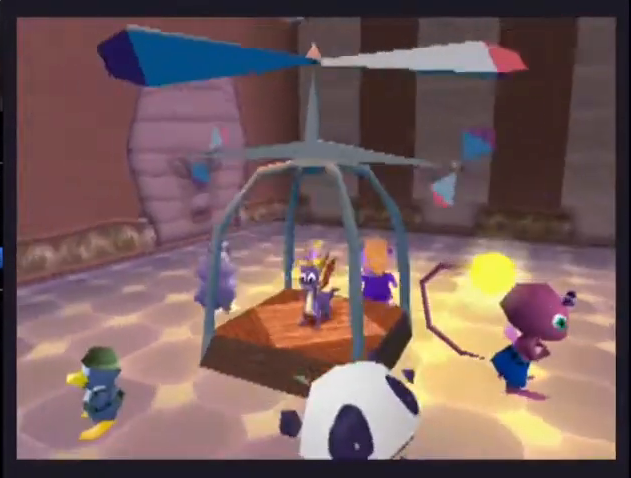
{"buttons": [], "left_stick": "center", "right_stick": "center", "events": [[133, "L2", "up"], [167, "L2", "down"], [200, "R2", "down"], [300, "L2", "up"], [333, "R2", "up"], [367, "L2", "down"], [467, "L2", "up"]]}